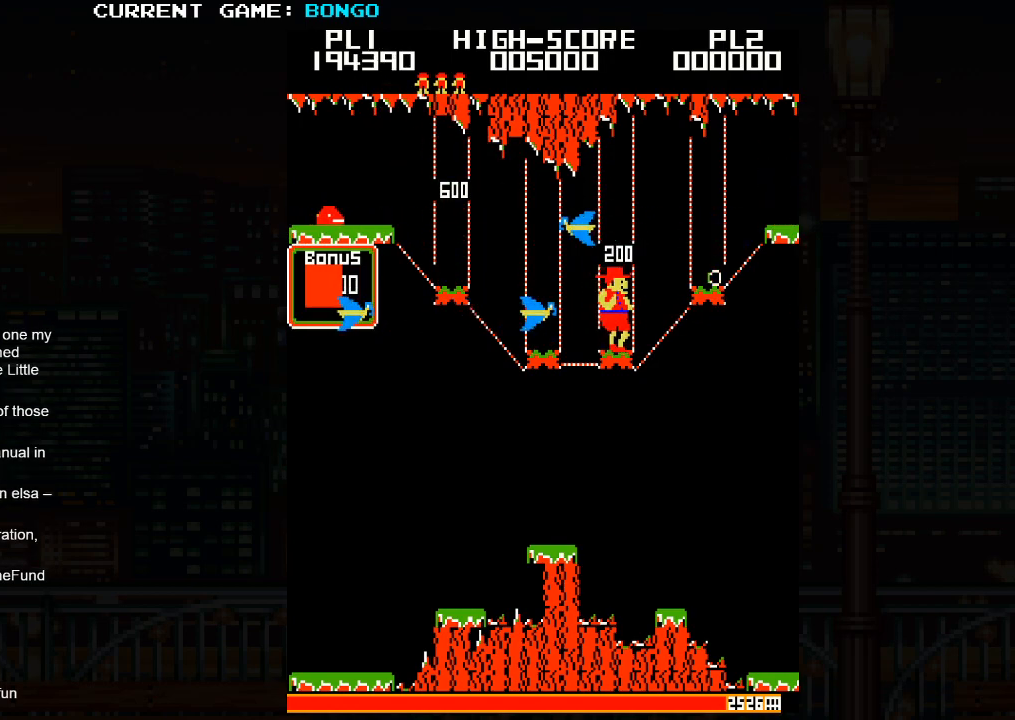
Gameplay with a controller (arcade stick); each line is a JSON object with the inputs held at the frame after it. "events" lists button and stick changes between this image and that frame as [ms after this image, input, new state], when the widget could be followed in between. Not read: L3 R3.
{"buttons": [], "left_stick": "right", "events": [[83, "SQUARE", "down"], [233, "SQUARE", "up"]]}
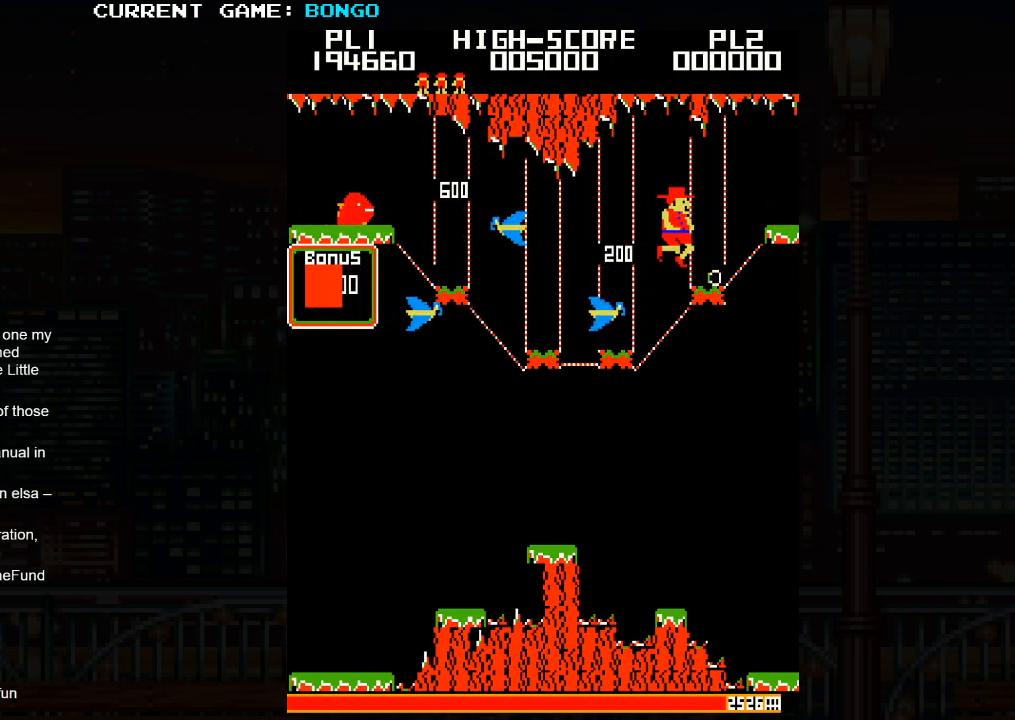
{"buttons": [], "left_stick": "center", "events": [[333, "left_stick", "center"]]}
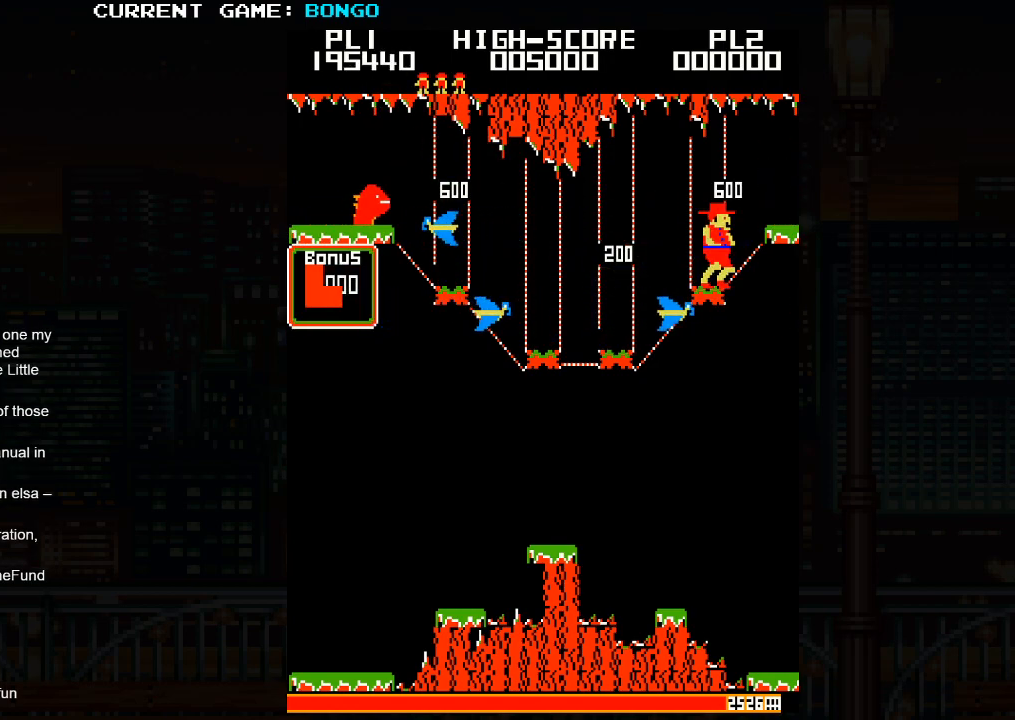
{"buttons": [], "left_stick": "right", "events": [[200, "left_stick", "right"], [217, "SQUARE", "down"], [300, "SQUARE", "up"]]}
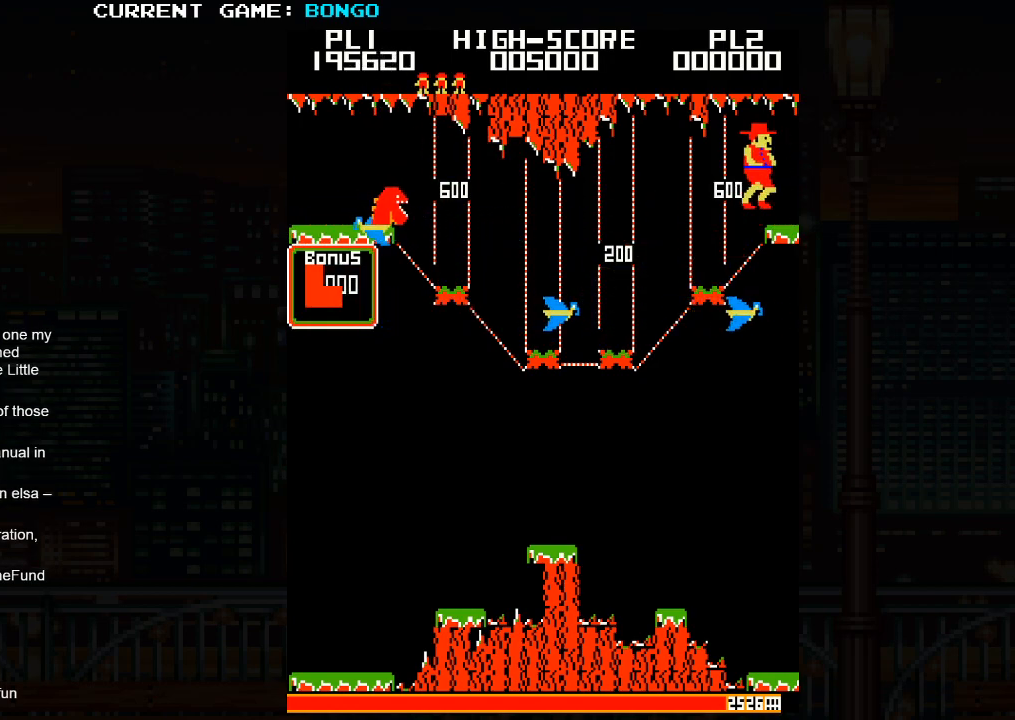
{"buttons": [], "left_stick": "right", "events": []}
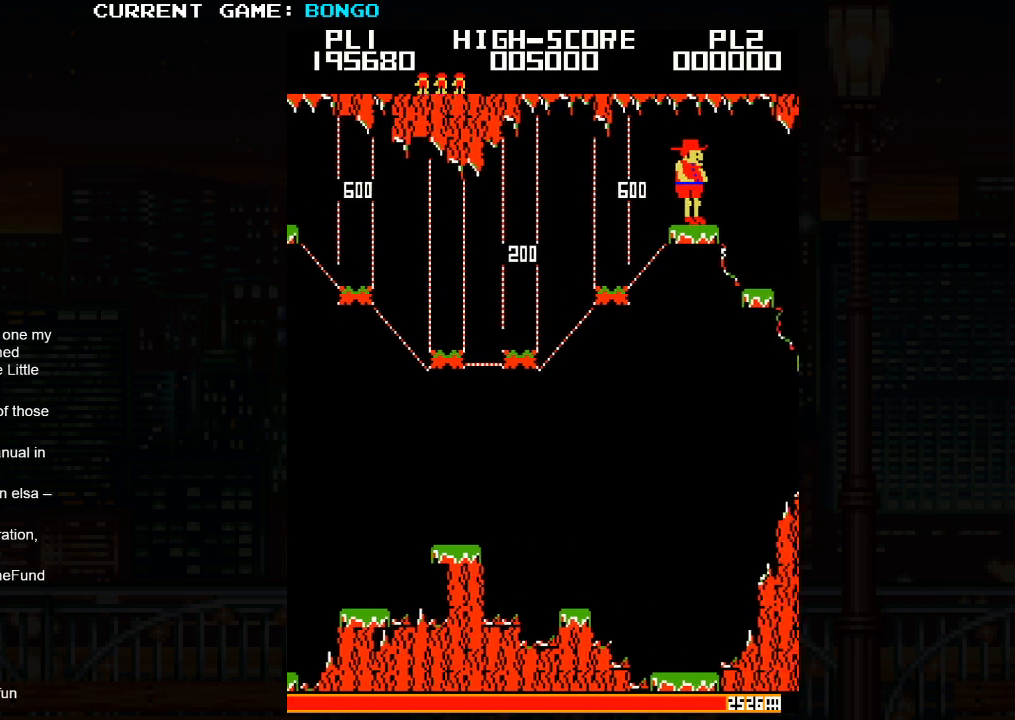
{"buttons": [], "left_stick": "right", "events": []}
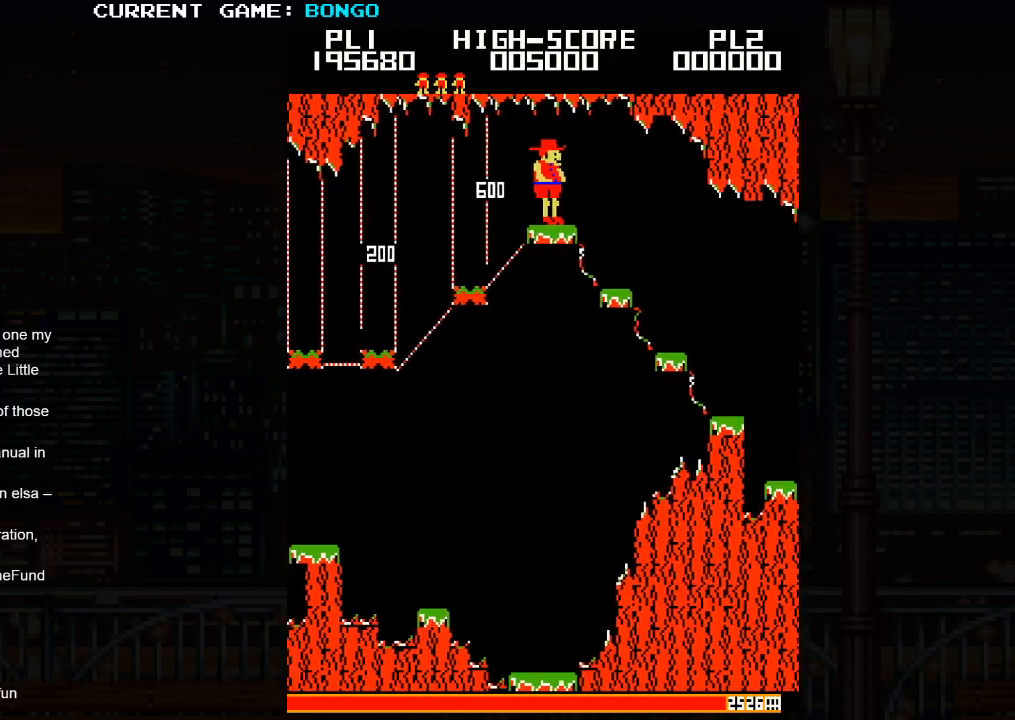
{"buttons": [], "left_stick": "right", "events": []}
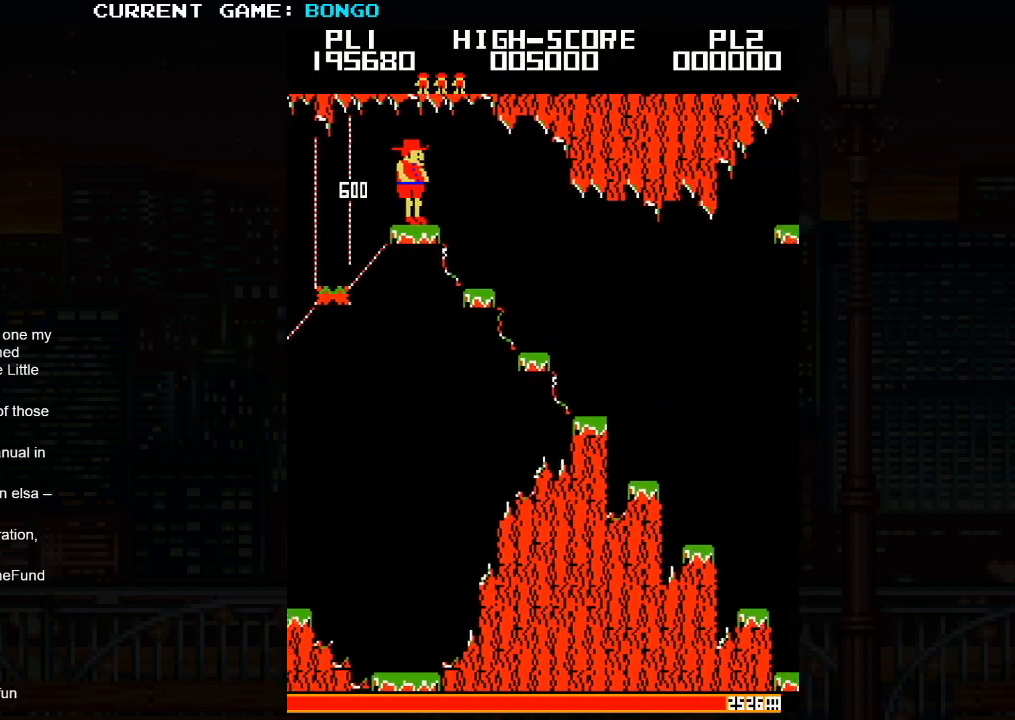
{"buttons": [], "left_stick": "right", "events": []}
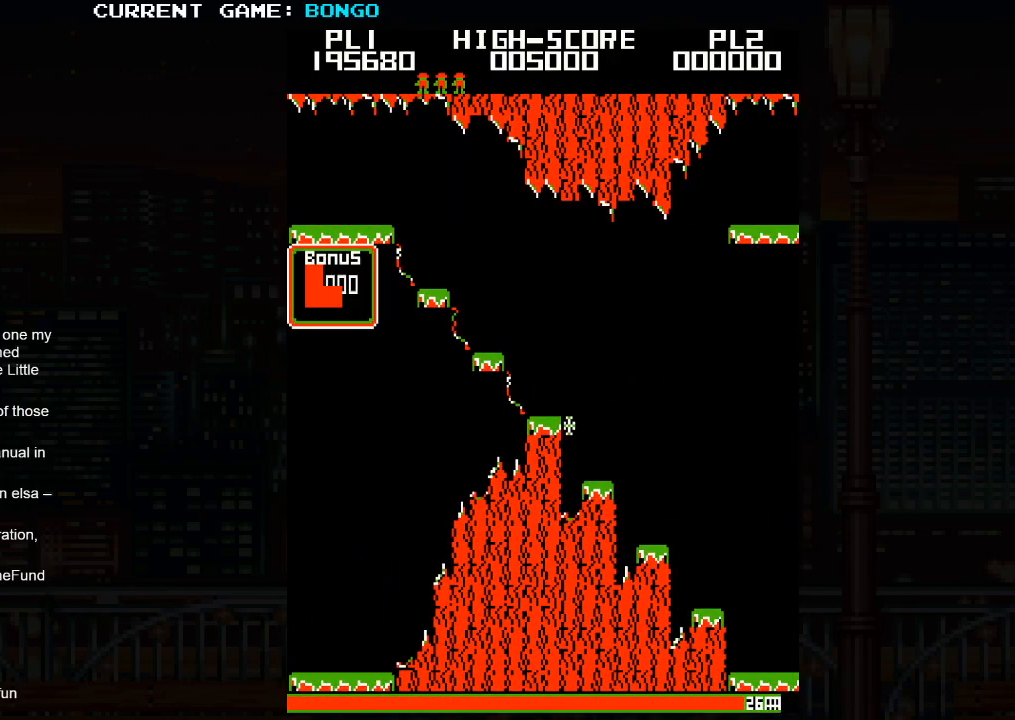
{"buttons": [], "left_stick": "right", "events": []}
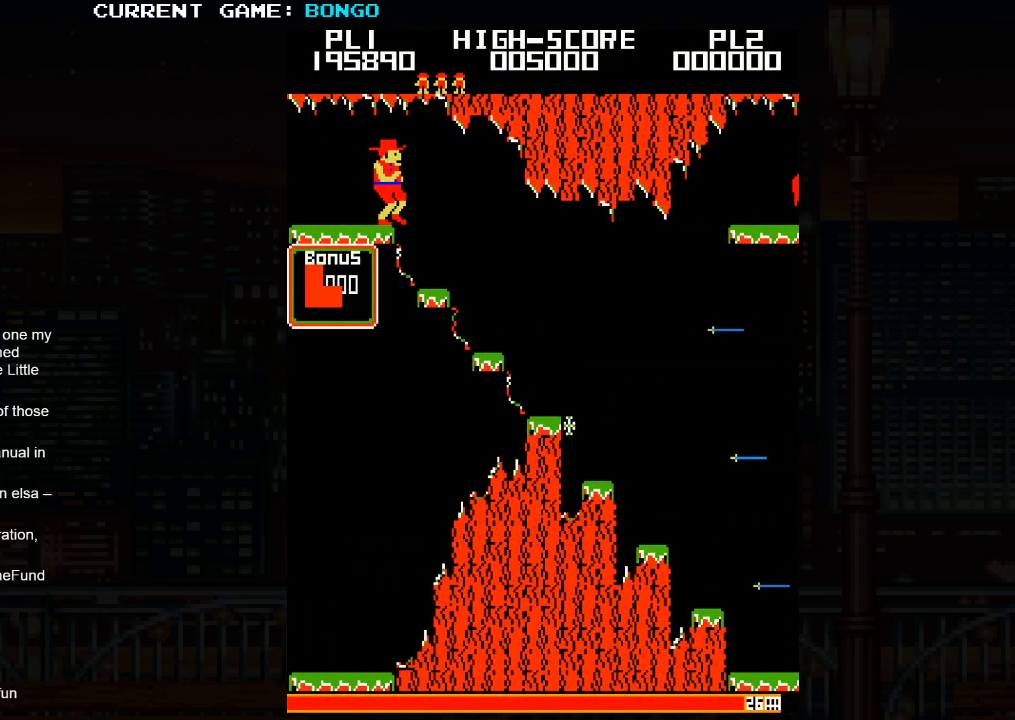
{"buttons": [], "left_stick": "center", "events": [[417, "left_stick", "center"]]}
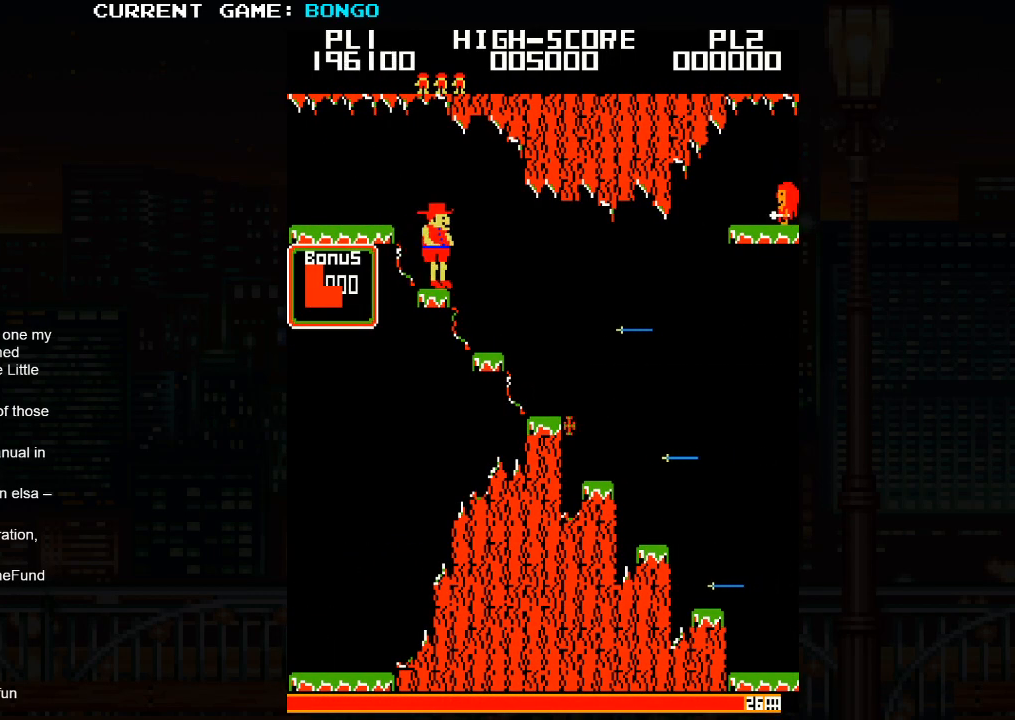
{"buttons": [], "left_stick": "center", "events": []}
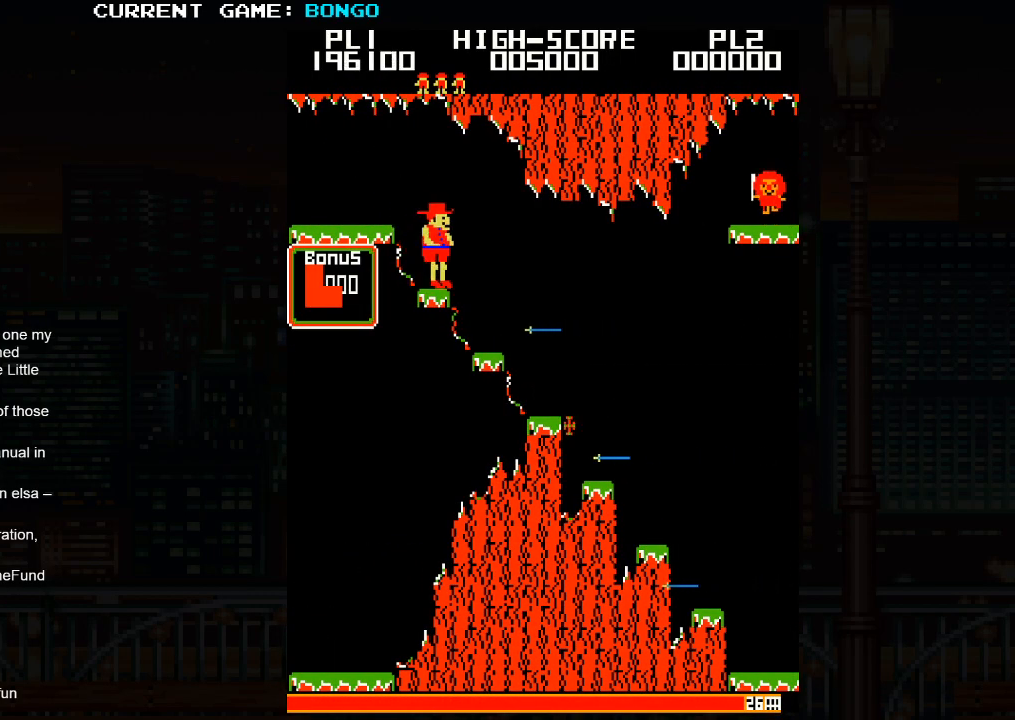
{"buttons": [], "left_stick": "right", "events": [[300, "left_stick", "right"]]}
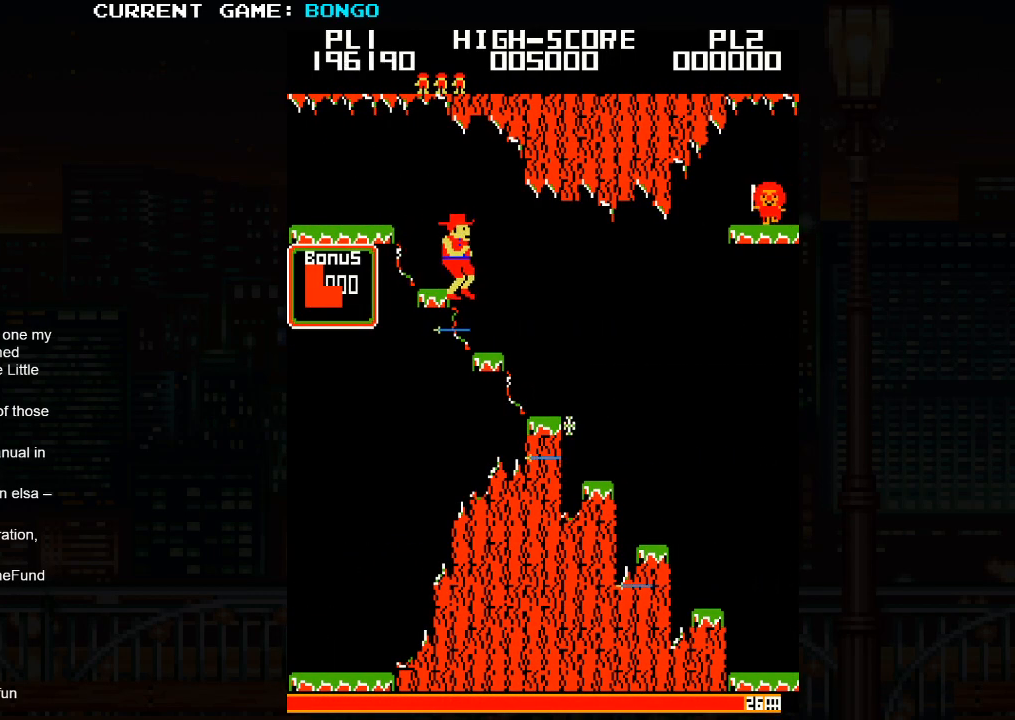
{"buttons": [], "left_stick": "right", "events": []}
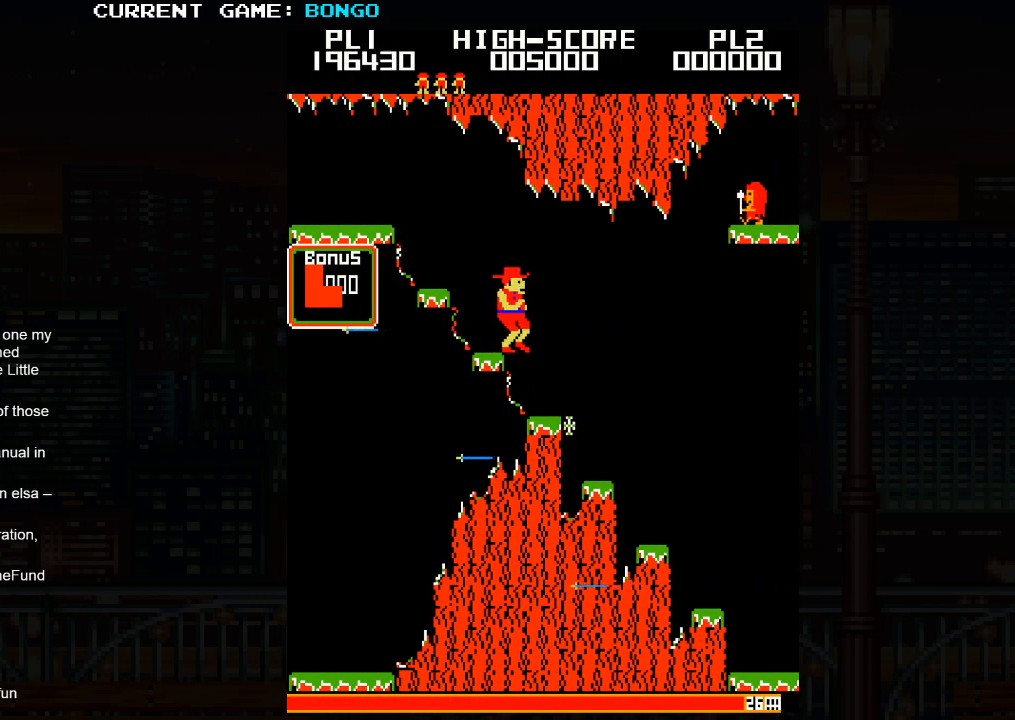
{"buttons": [], "left_stick": "right", "events": []}
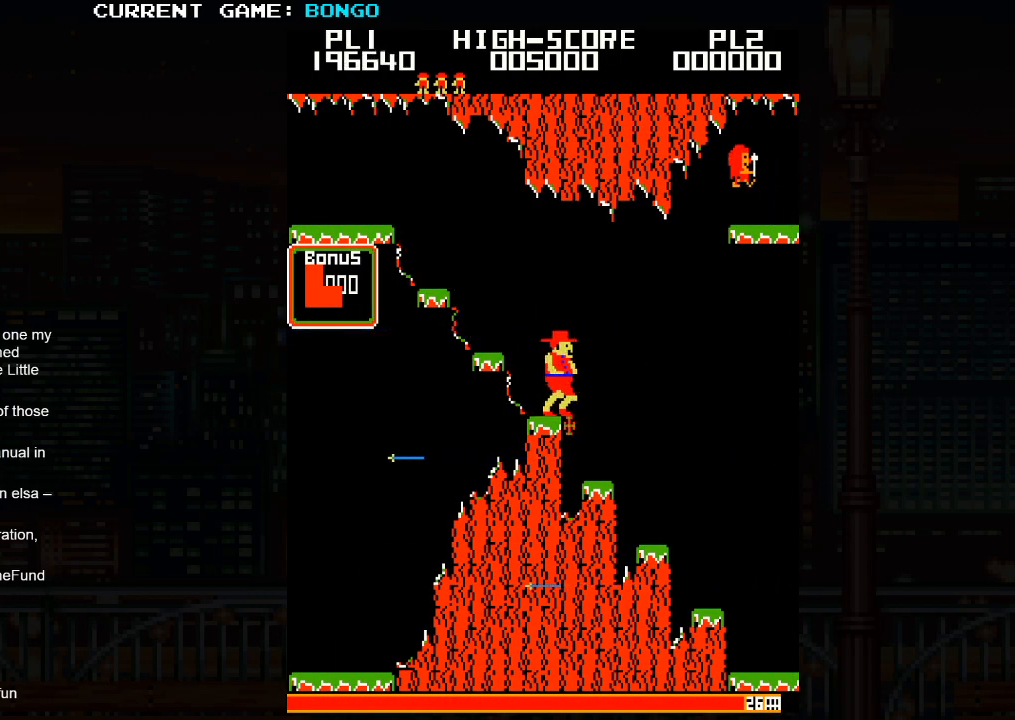
{"buttons": [], "left_stick": "center", "events": [[417, "left_stick", "center"]]}
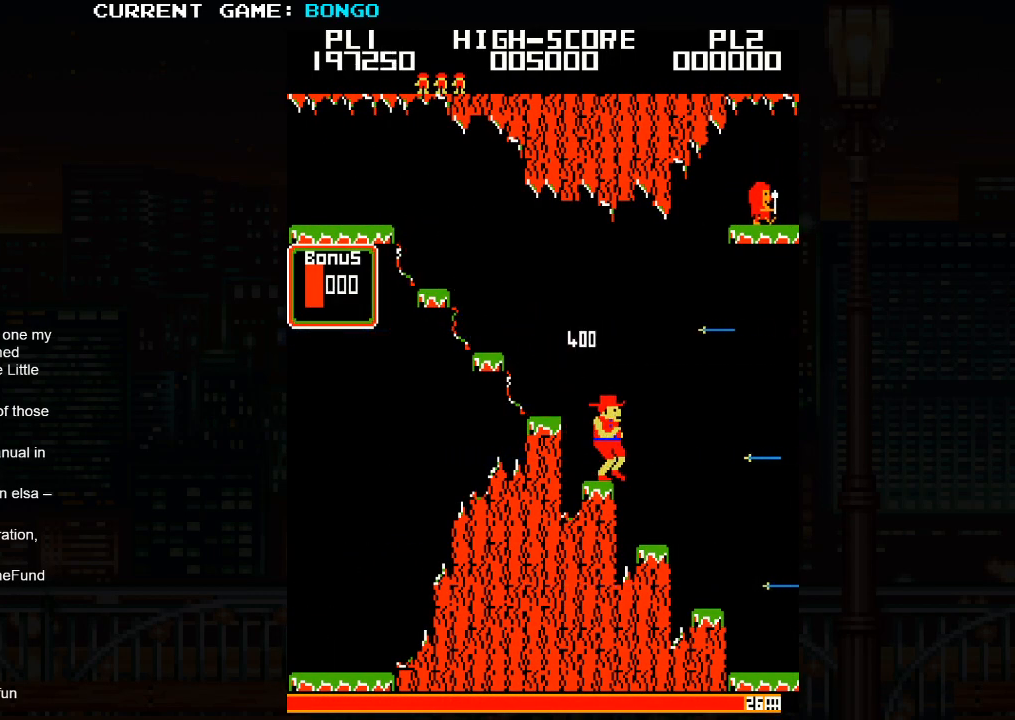
{"buttons": [], "left_stick": "center", "events": []}
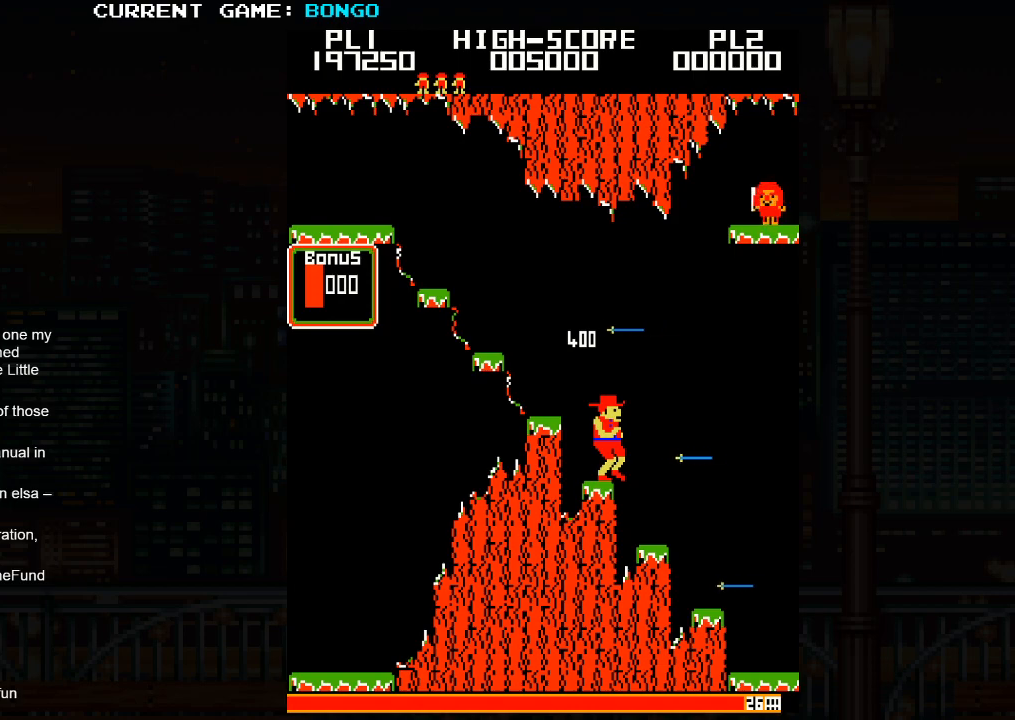
{"buttons": [], "left_stick": "right", "events": [[167, "SQUARE", "down"], [283, "left_stick", "right"], [300, "SQUARE", "up"]]}
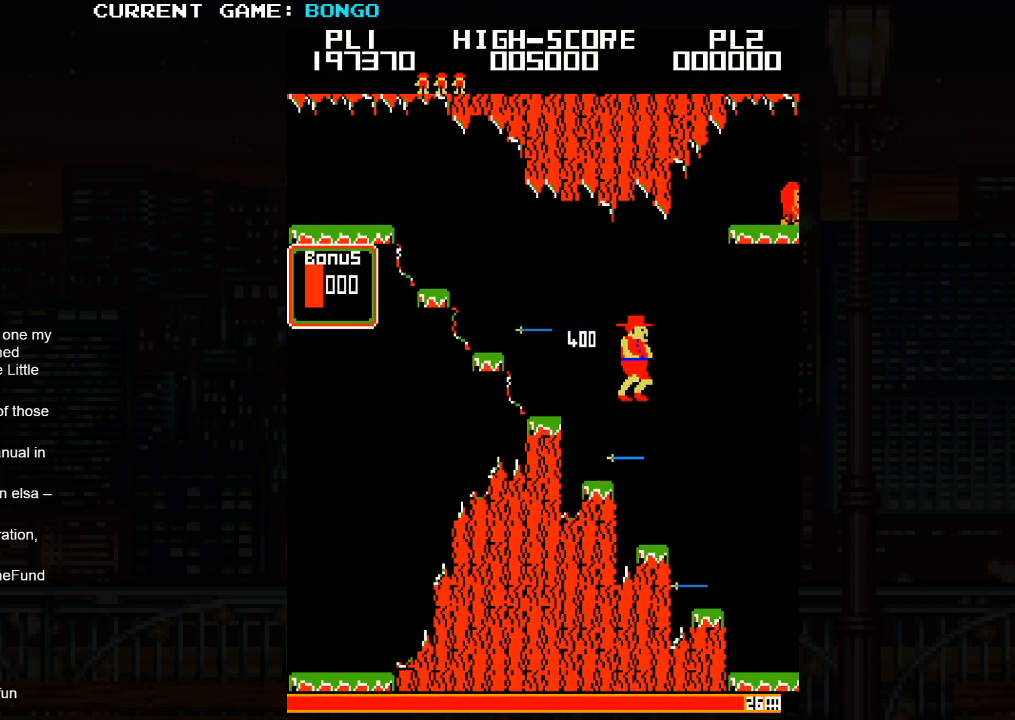
{"buttons": [], "left_stick": "center", "events": [[167, "left_stick", "center"]]}
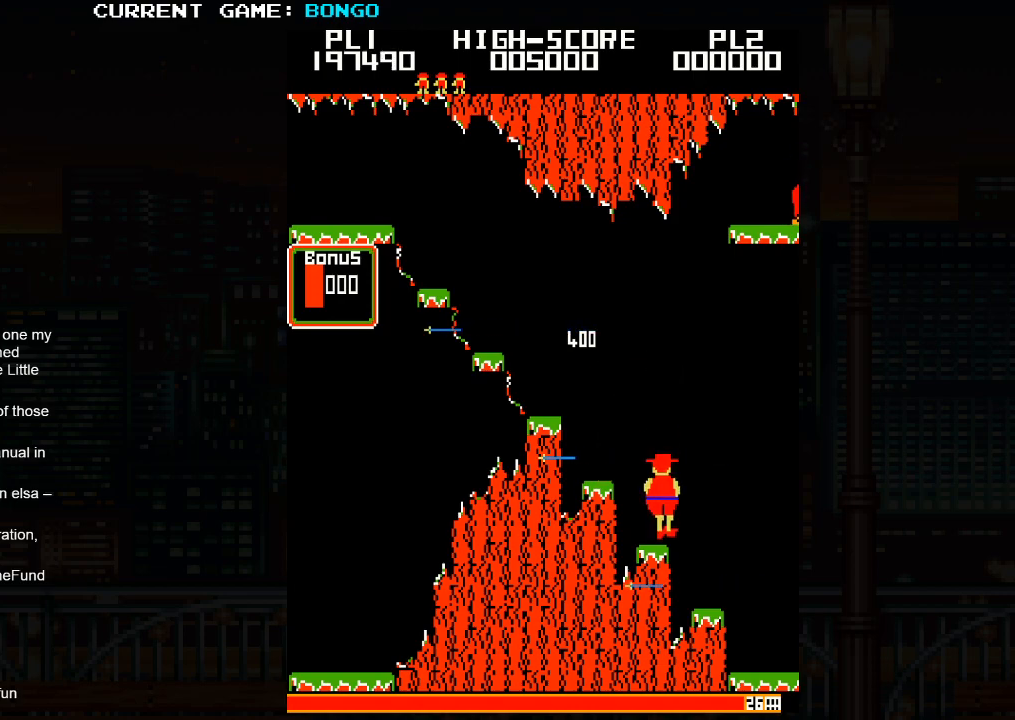
{"buttons": [], "left_stick": "right", "events": [[83, "left_stick", "right"]]}
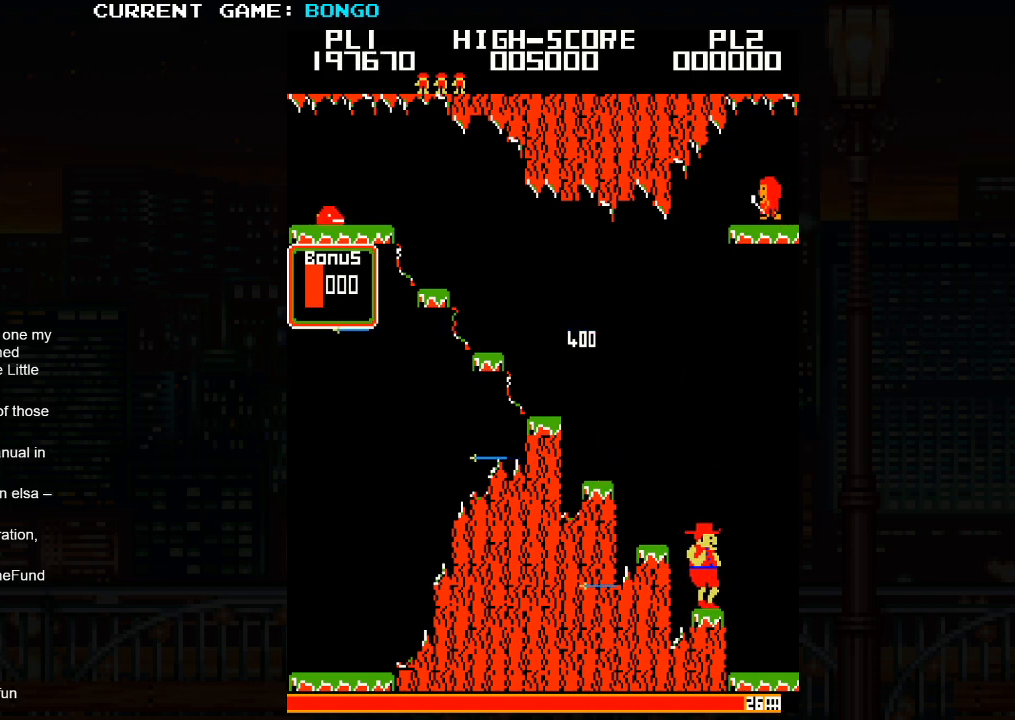
{"buttons": [], "left_stick": "right", "events": []}
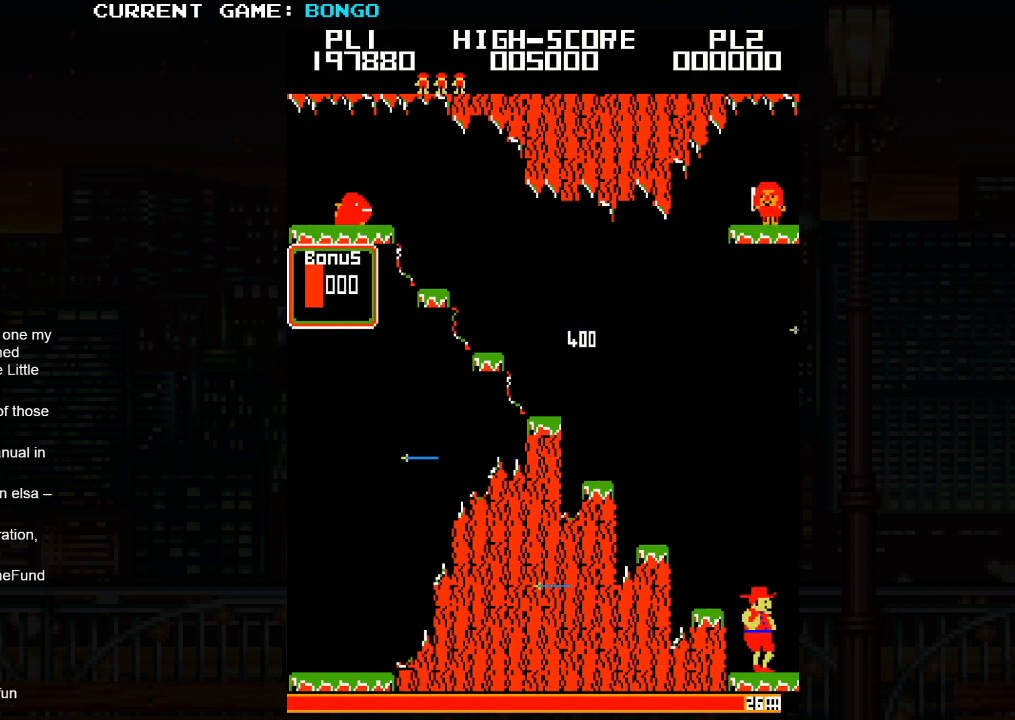
{"buttons": [], "left_stick": "right", "events": []}
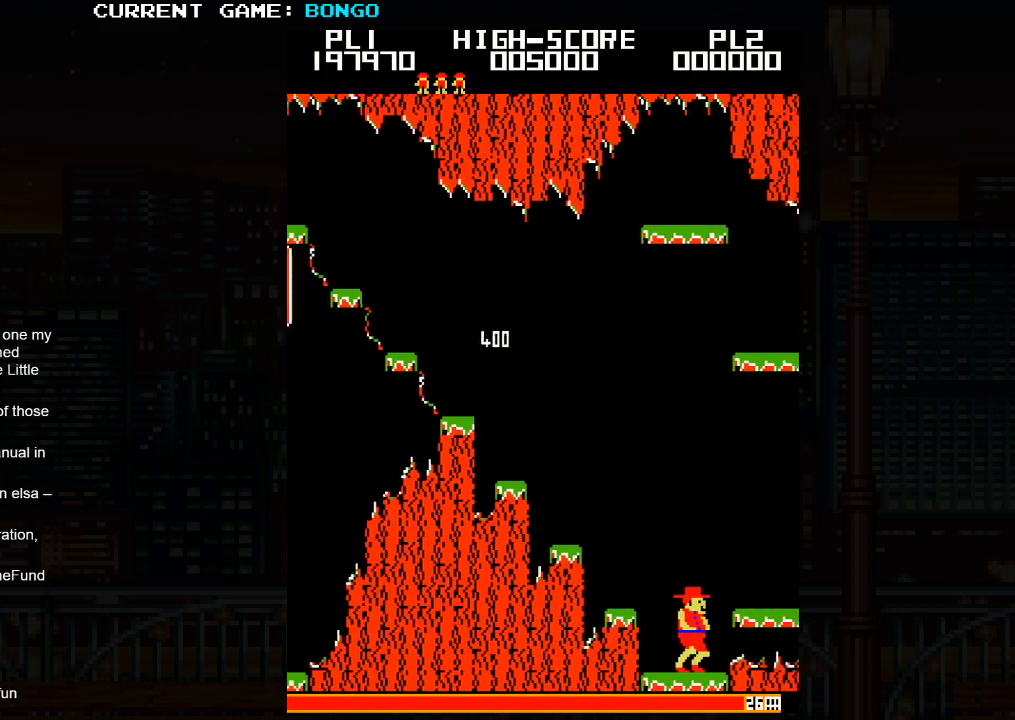
{"buttons": [], "left_stick": "right", "events": []}
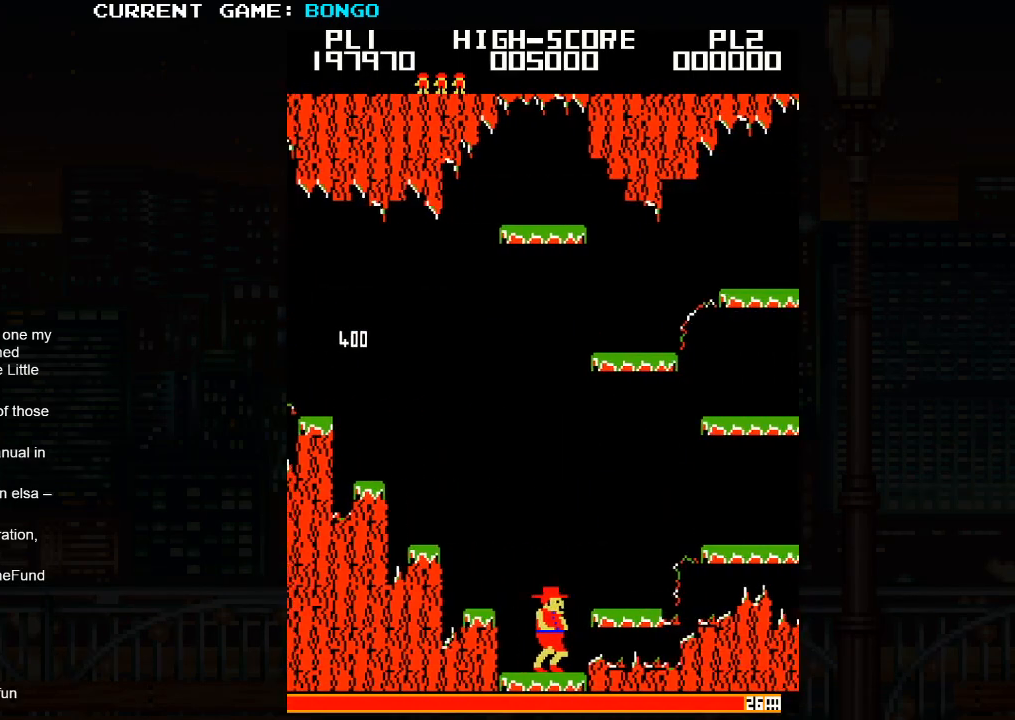
{"buttons": [], "left_stick": "right", "events": []}
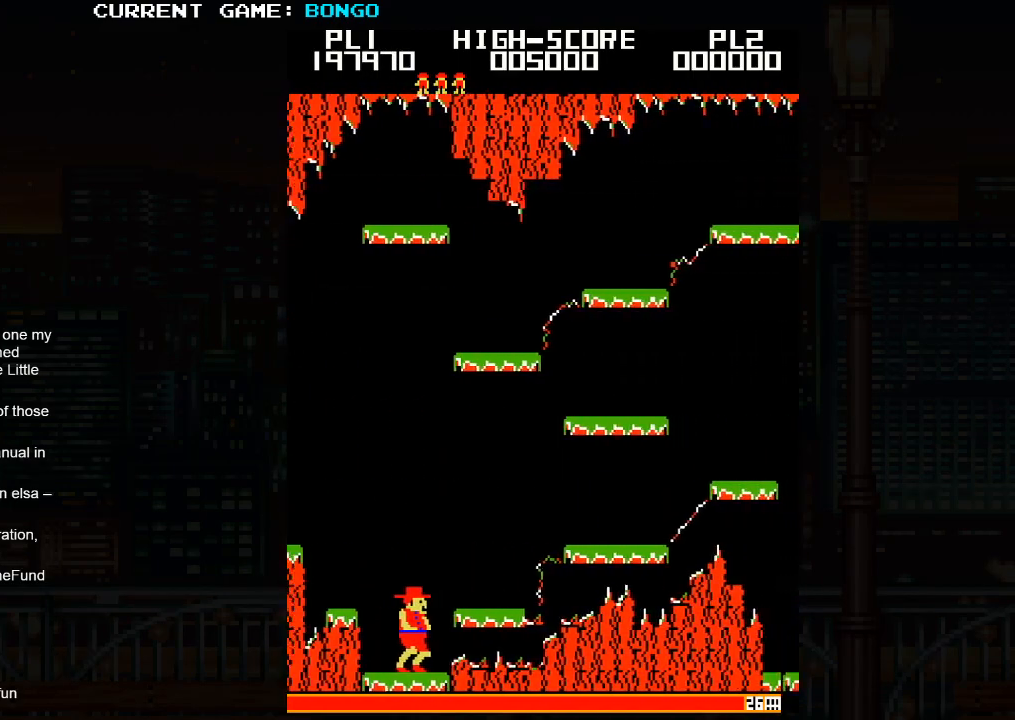
{"buttons": [], "left_stick": "right", "events": []}
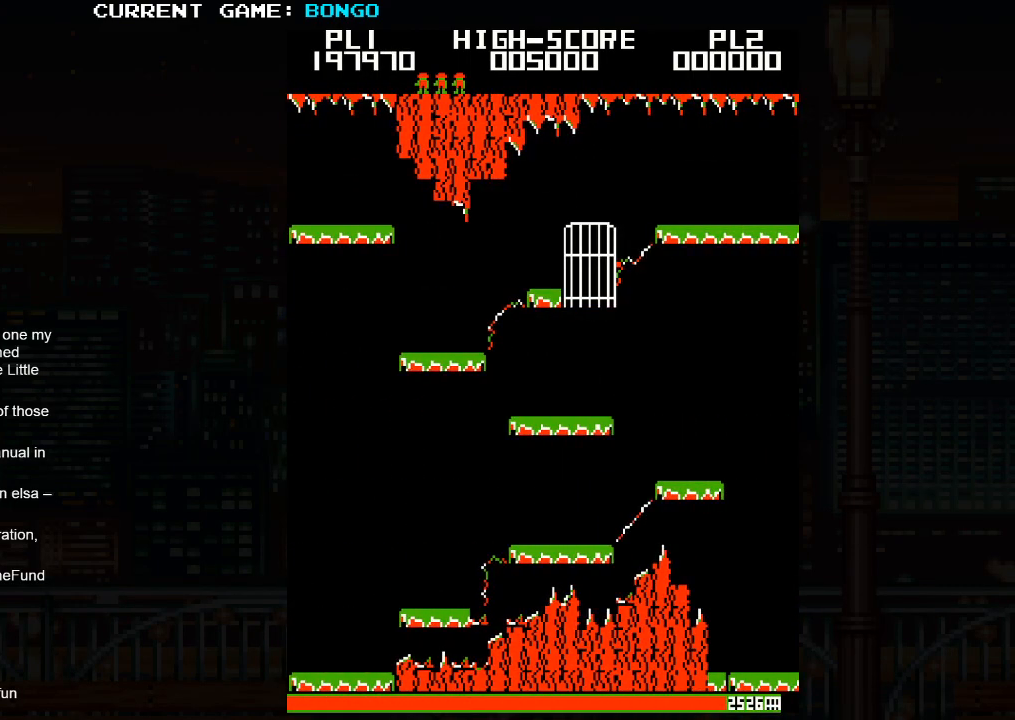
{"buttons": [], "left_stick": "right", "events": [[350, "SQUARE", "down"], [483, "SQUARE", "up"]]}
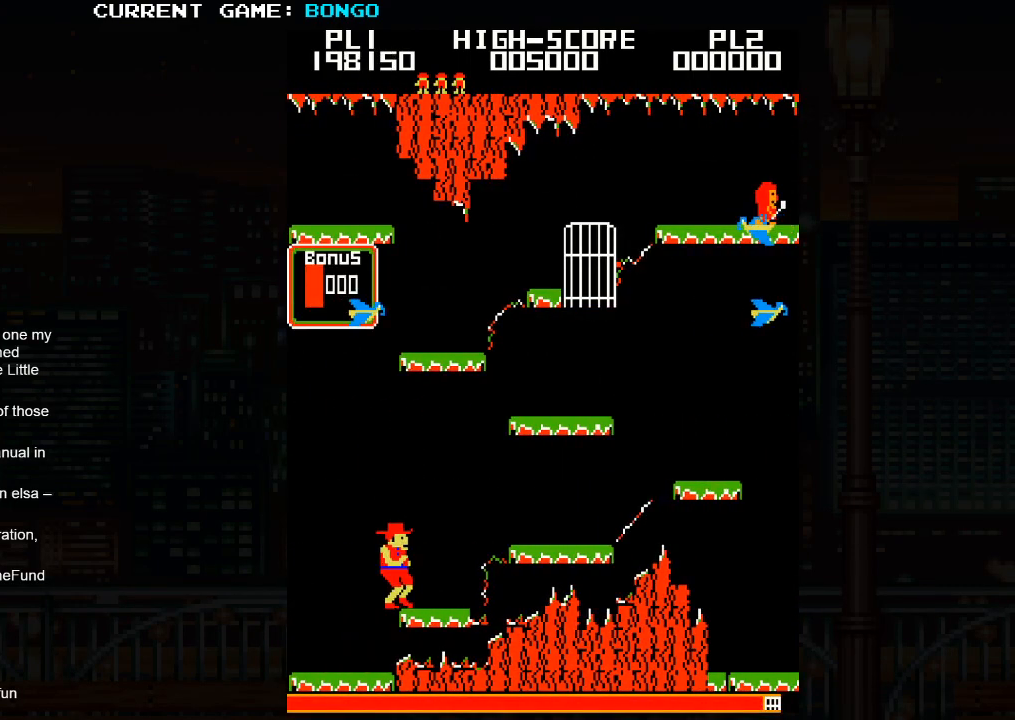
{"buttons": [], "left_stick": "right", "events": []}
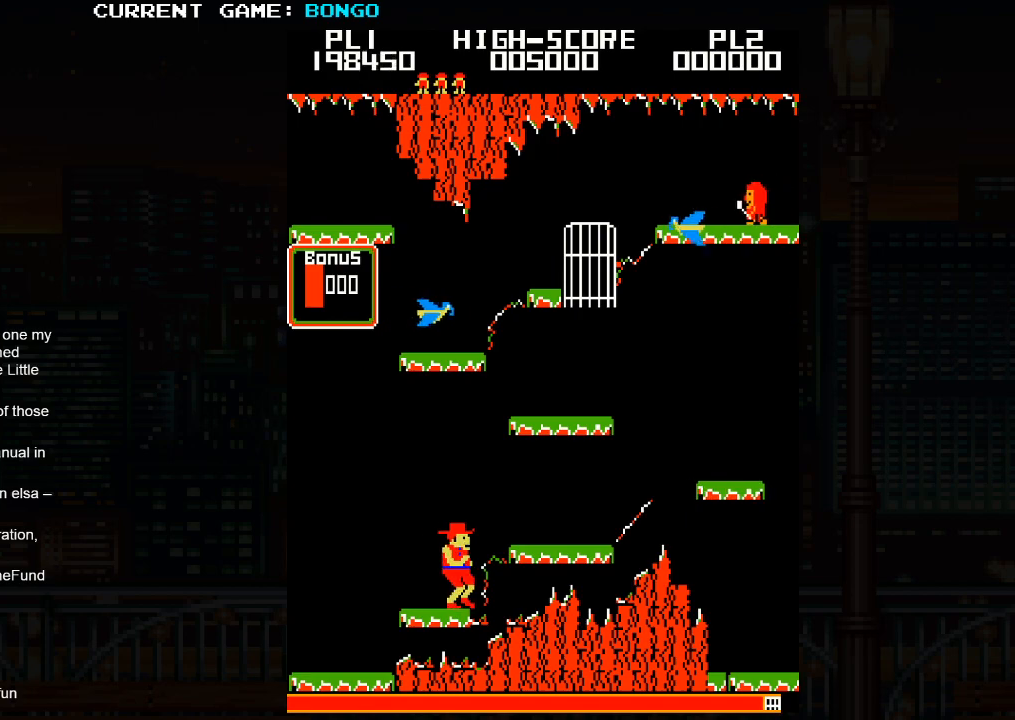
{"buttons": [], "left_stick": "right", "events": [[17, "SQUARE", "down"], [167, "SQUARE", "up"]]}
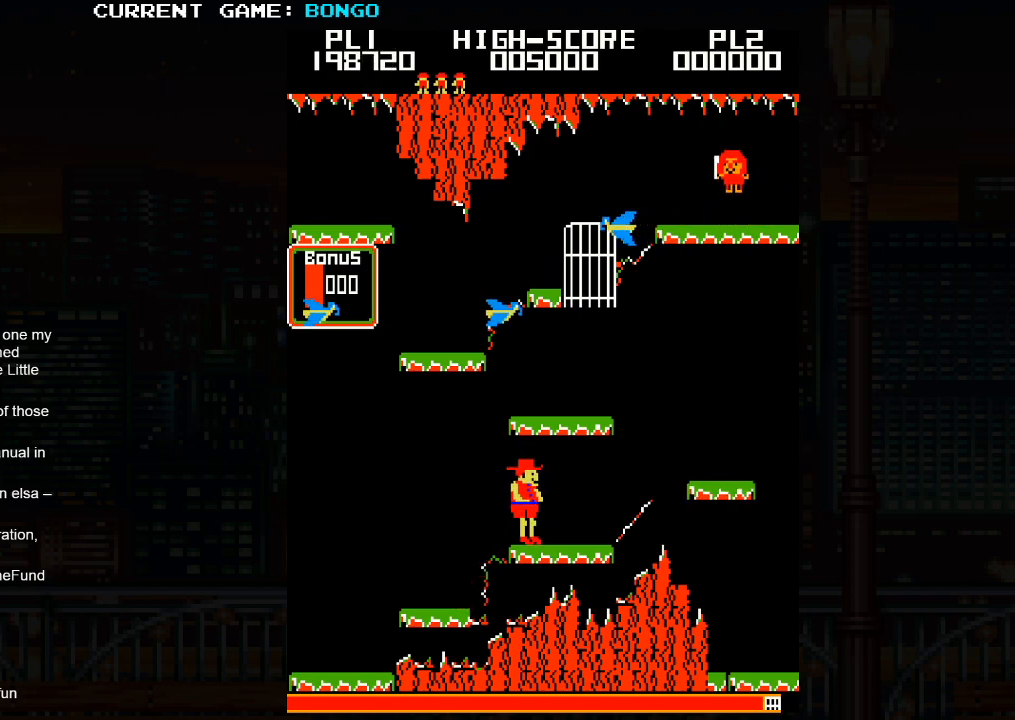
{"buttons": [], "left_stick": "right", "events": []}
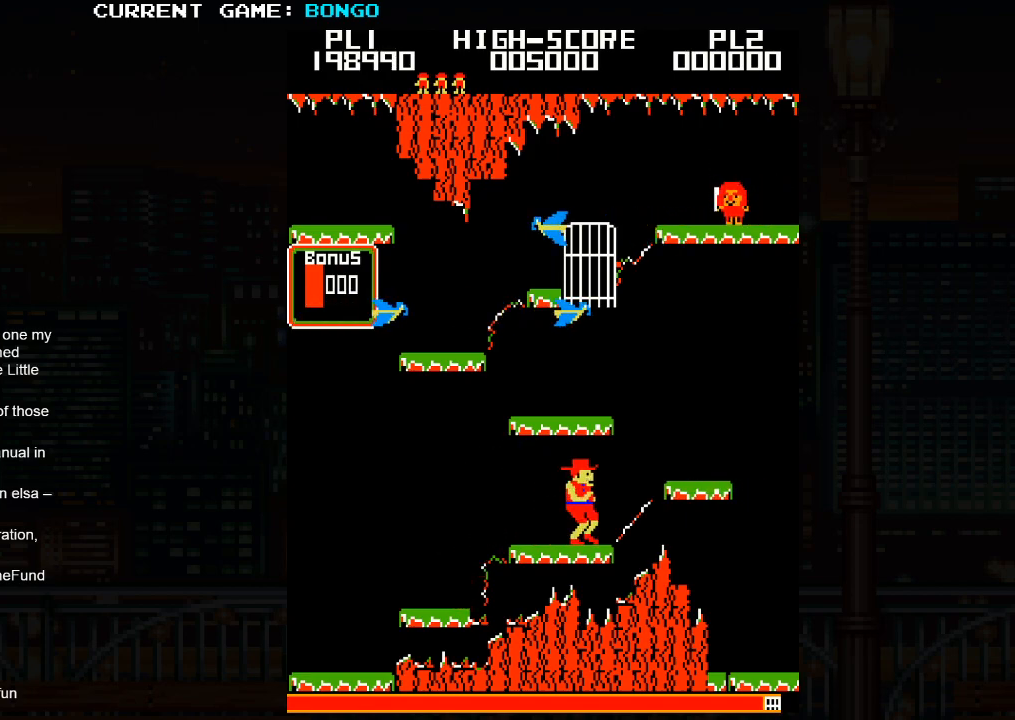
{"buttons": [], "left_stick": "right", "events": [[267, "SQUARE", "down"], [400, "SQUARE", "up"]]}
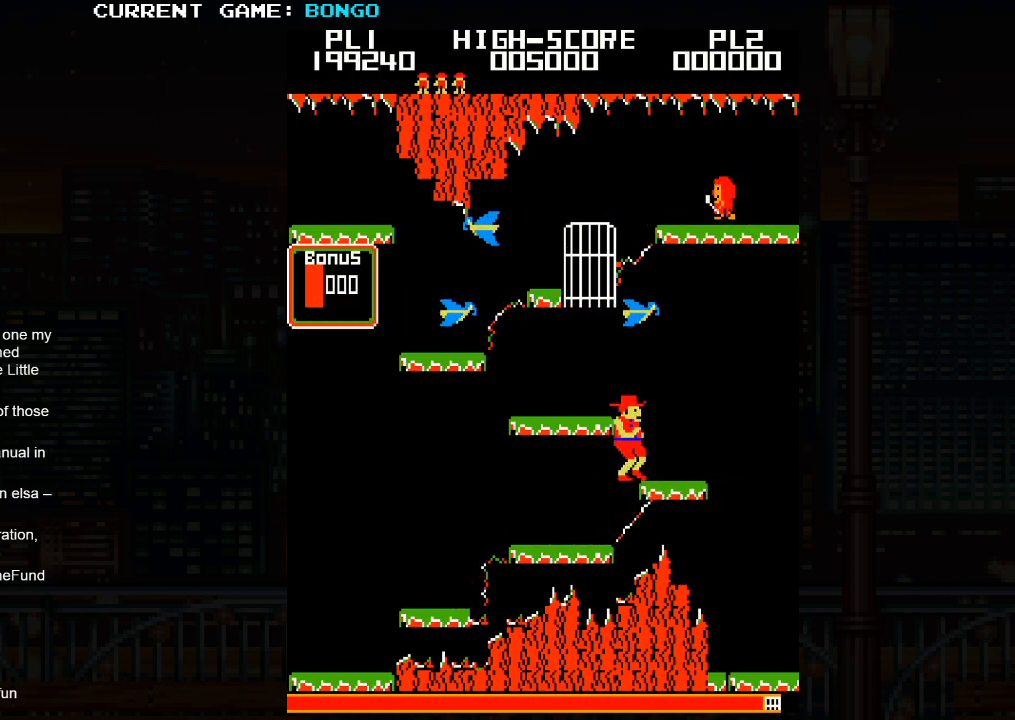
{"buttons": [], "left_stick": "left", "events": [[367, "left_stick", "left"]]}
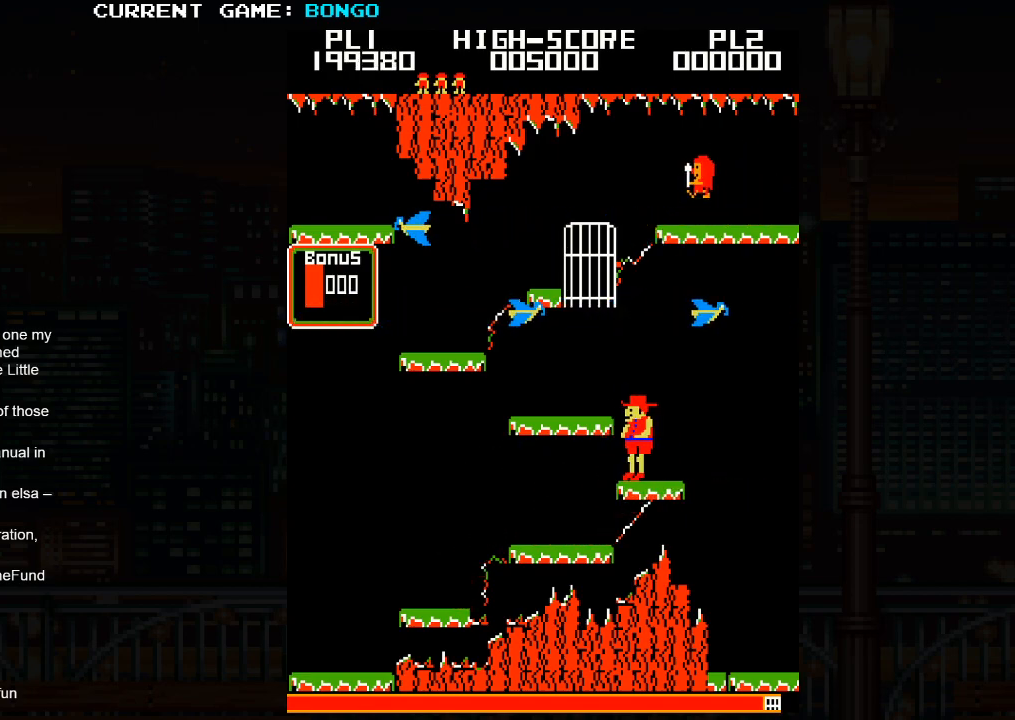
{"buttons": [], "left_stick": "center", "events": [[33, "left_stick", "center"]]}